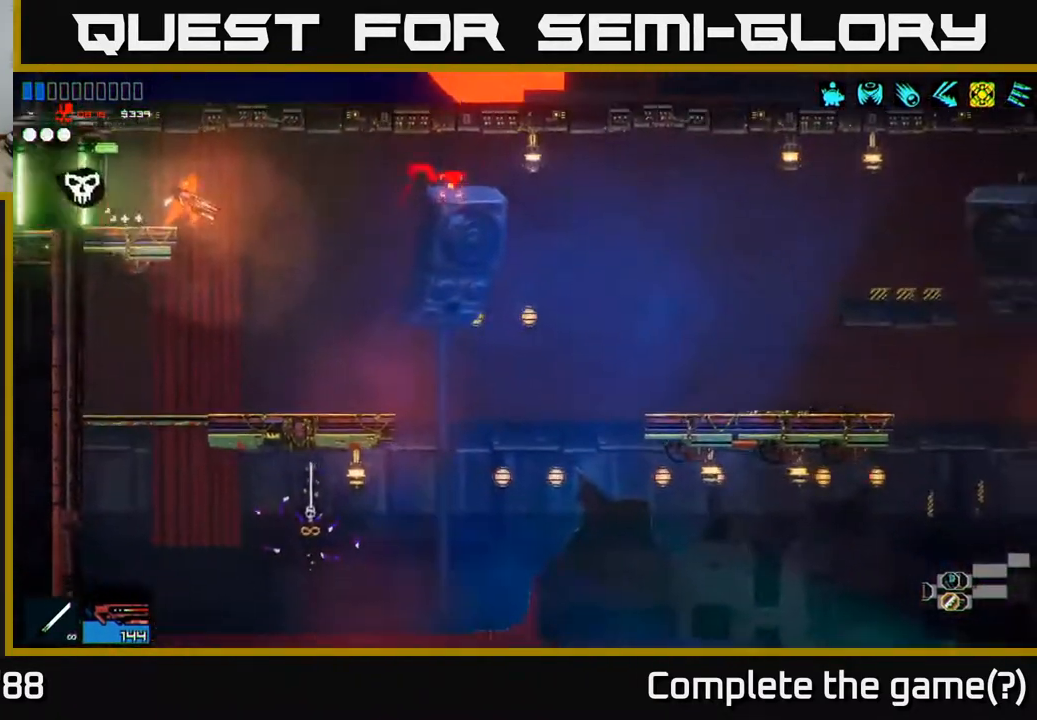
Gameplay with a controller (Xbox layout); each line is a JSON object with the inputs held at the frame after it. "events" lists button and stick changes between this image and that frame as [ms after this image, input, new state], when the widget could be followed in between.
{"buttons": [], "left_stick": "right", "right_stick": "right", "events": [[50, "left_stick", "right"]]}
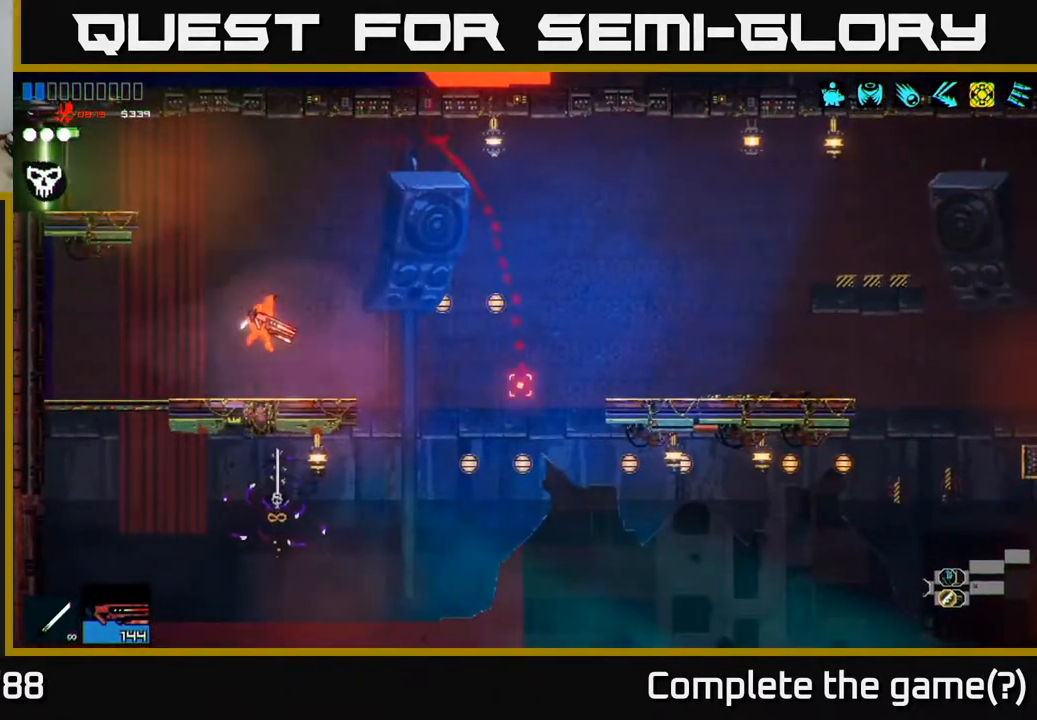
{"buttons": ["A"], "left_stick": "left", "right_stick": "right", "events": [[67, "left_stick", "center"], [450, "left_stick", "left"], [483, "A", "down"]]}
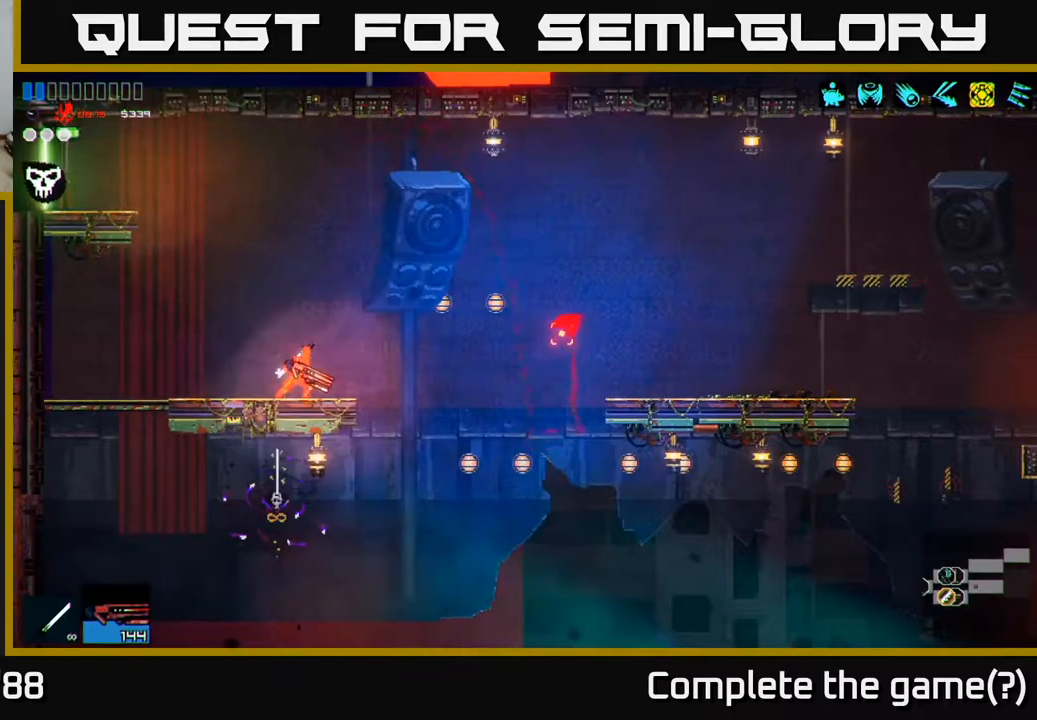
{"buttons": [], "left_stick": "left", "right_stick": "right", "events": [[183, "A", "up"], [283, "A", "down"], [383, "A", "up"]]}
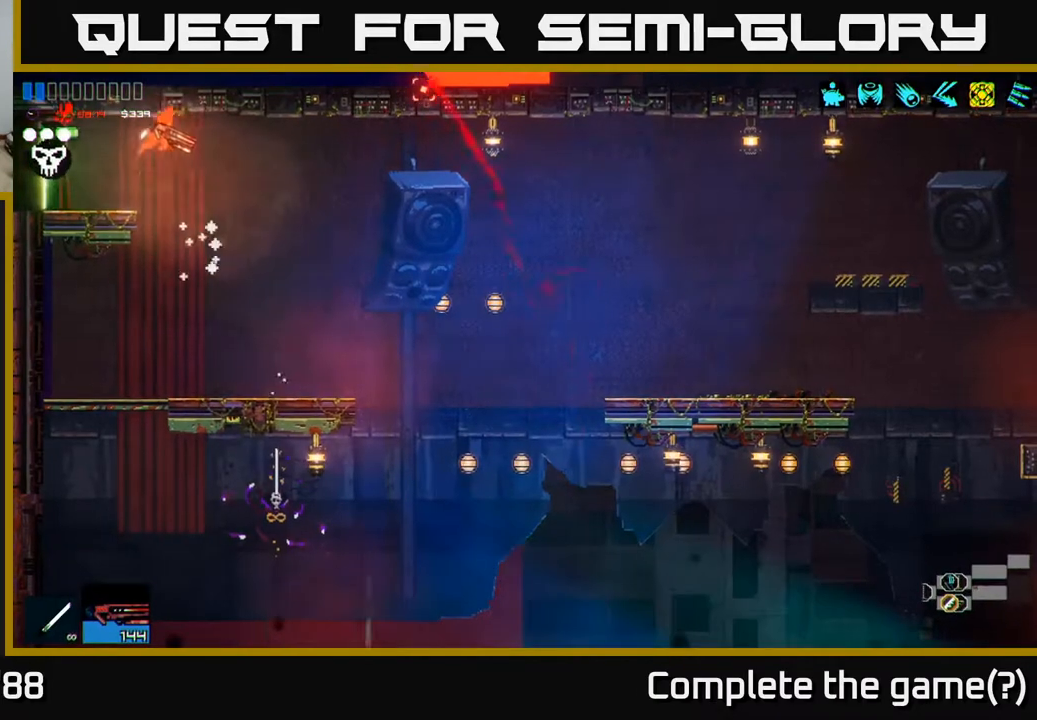
{"buttons": [], "left_stick": "left", "right_stick": "right", "events": []}
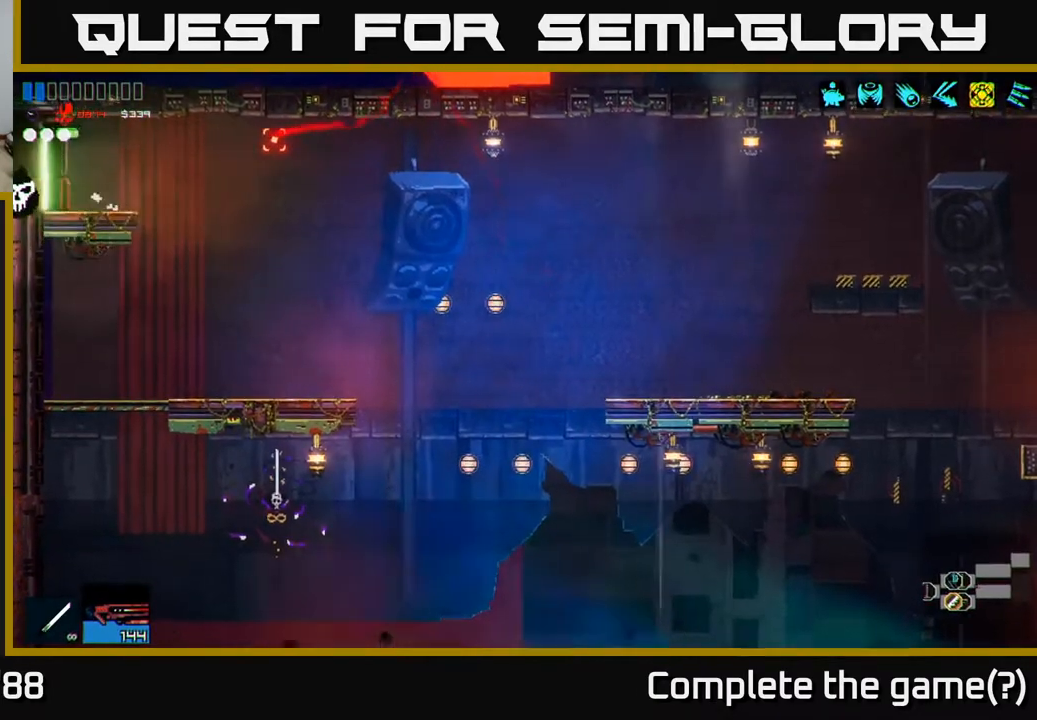
{"buttons": ["A"], "left_stick": "left", "right_stick": "right", "events": [[500, "A", "down"]]}
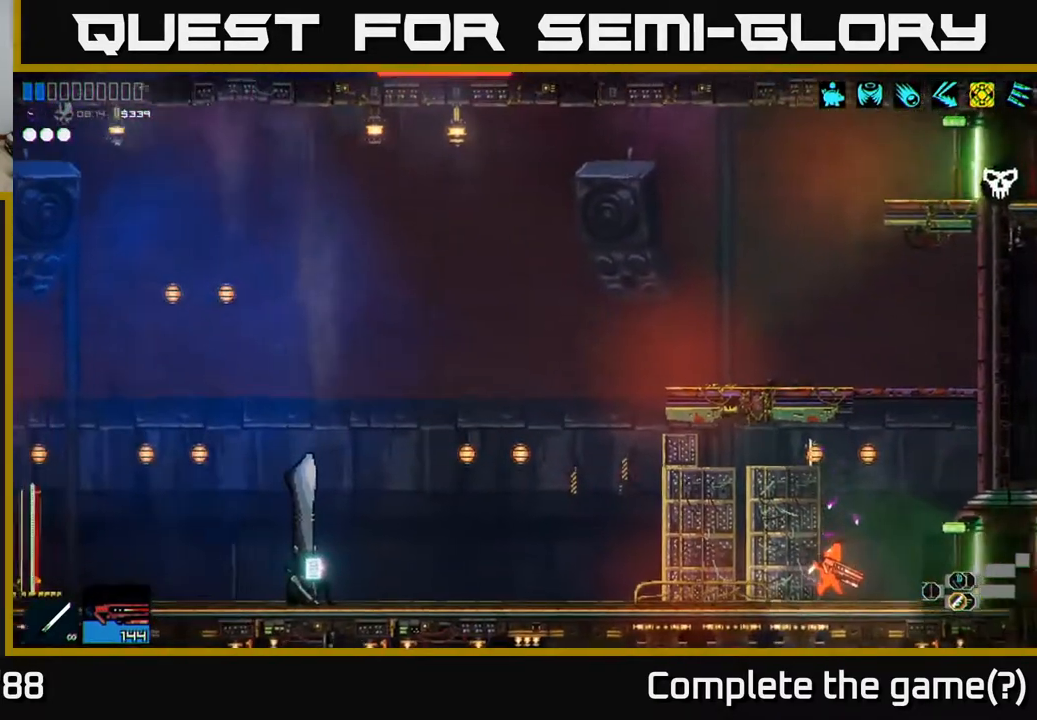
{"buttons": [], "left_stick": "right", "right_stick": "right", "events": [[17, "left_stick", "center"], [333, "A", "up"], [400, "left_stick", "right"]]}
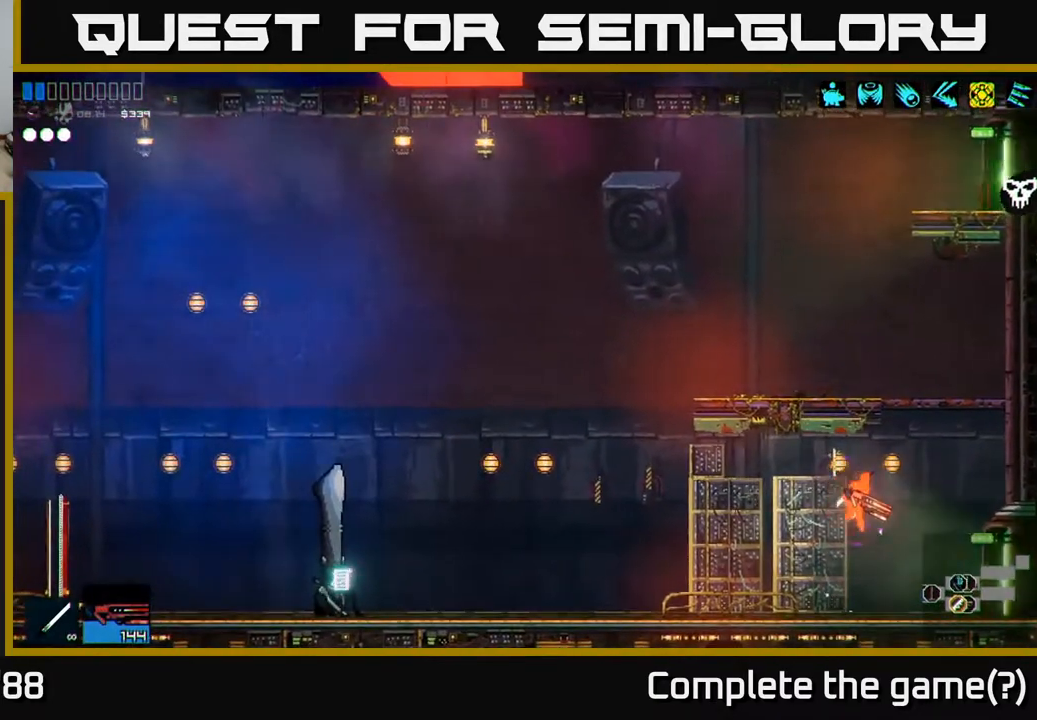
{"buttons": [], "left_stick": "center", "right_stick": "right", "events": [[133, "left_stick", "center"], [250, "A", "down"], [450, "A", "up"]]}
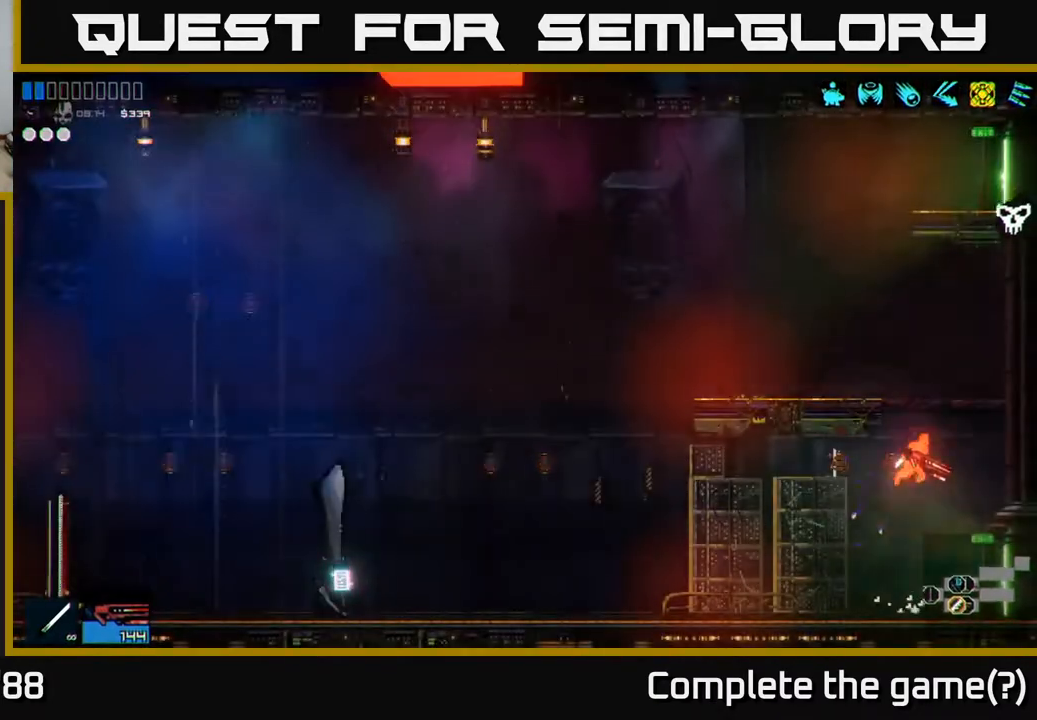
{"buttons": [], "left_stick": "left", "right_stick": "right", "events": [[67, "A", "down"], [150, "left_stick", "left"], [217, "A", "up"]]}
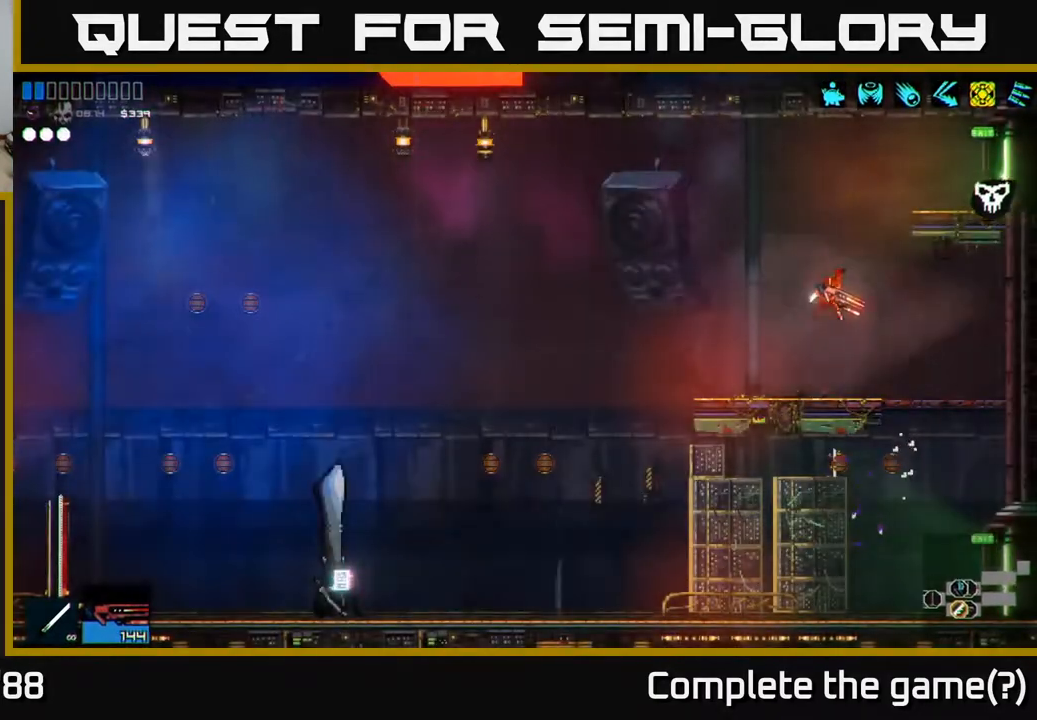
{"buttons": [], "left_stick": "right", "right_stick": "right", "events": [[50, "left_stick", "center"], [267, "A", "down"], [450, "A", "up"], [500, "left_stick", "right"]]}
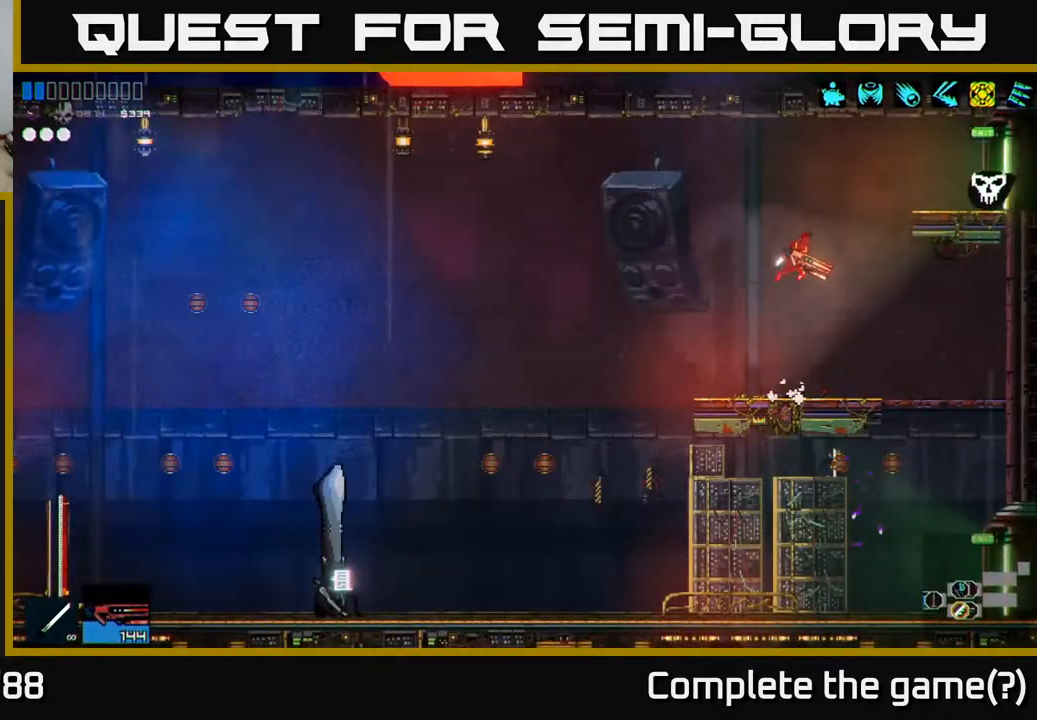
{"buttons": [], "left_stick": "right", "right_stick": "right", "events": [[33, "A", "down"], [100, "L1", "down"], [133, "A", "up"], [233, "L1", "up"]]}
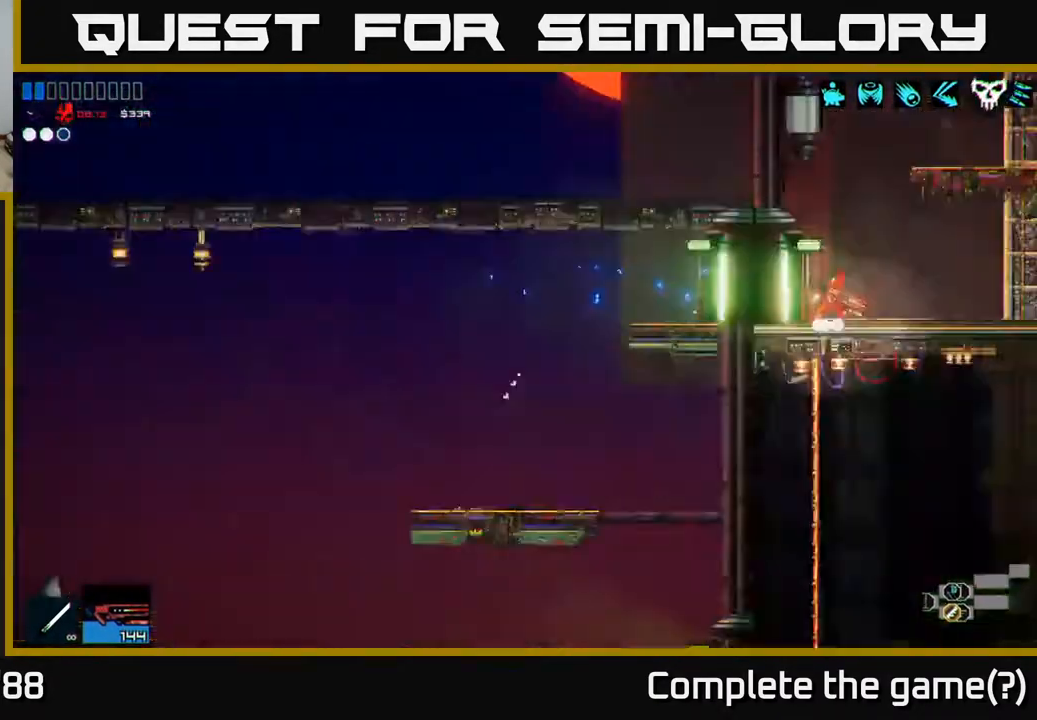
{"buttons": [], "left_stick": "right", "right_stick": "right", "events": []}
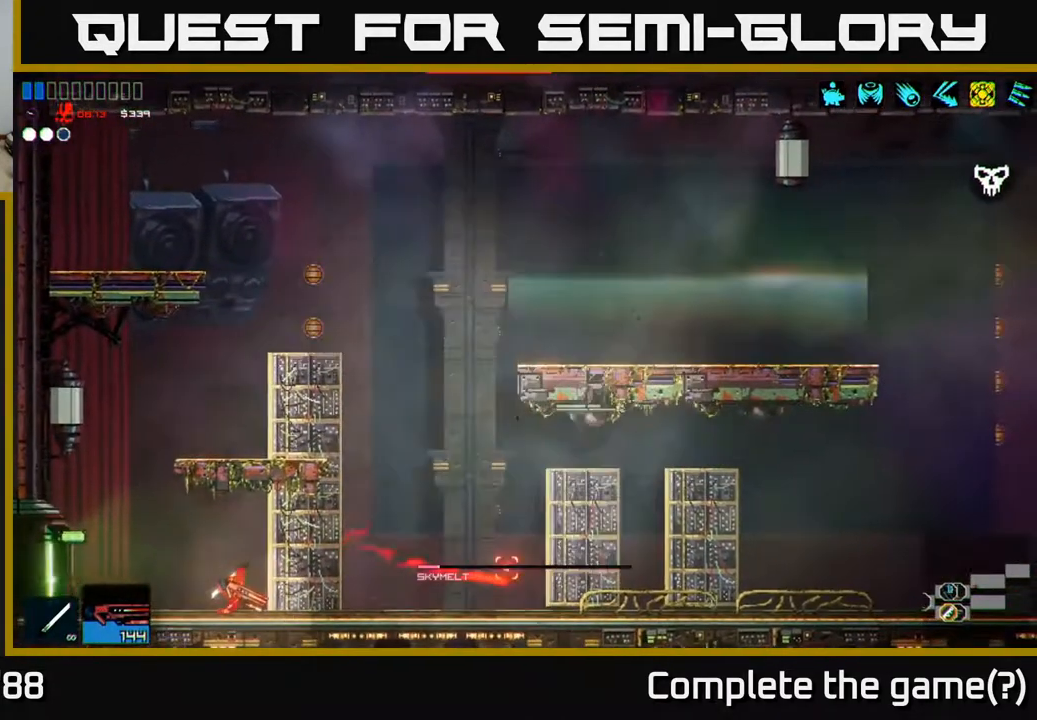
{"buttons": [], "left_stick": "right", "right_stick": "right", "events": [[300, "L1", "down"], [350, "L1", "up"]]}
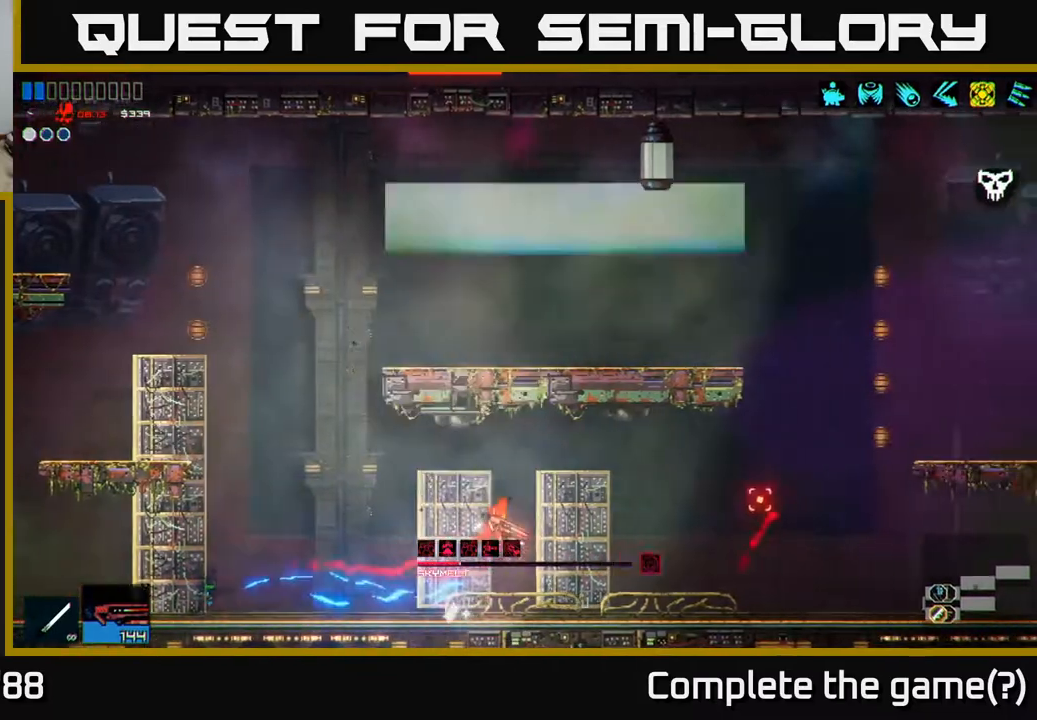
{"buttons": [], "left_stick": "right", "right_stick": "right", "events": [[17, "L1", "down"], [83, "L1", "up"]]}
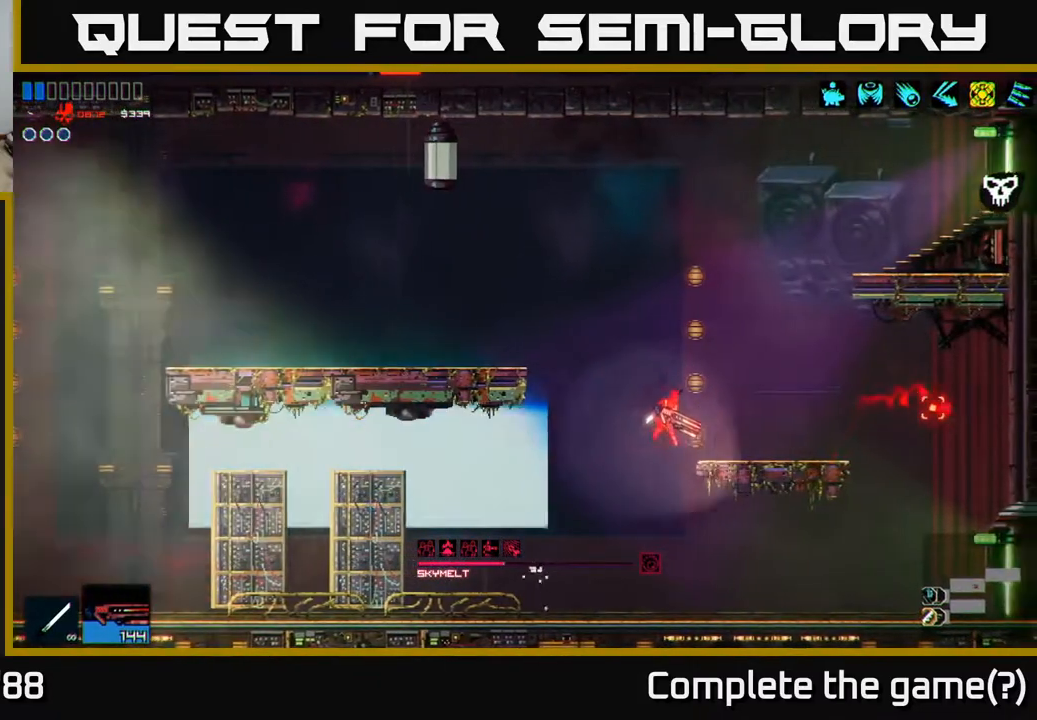
{"buttons": [], "left_stick": "right", "right_stick": "right", "events": []}
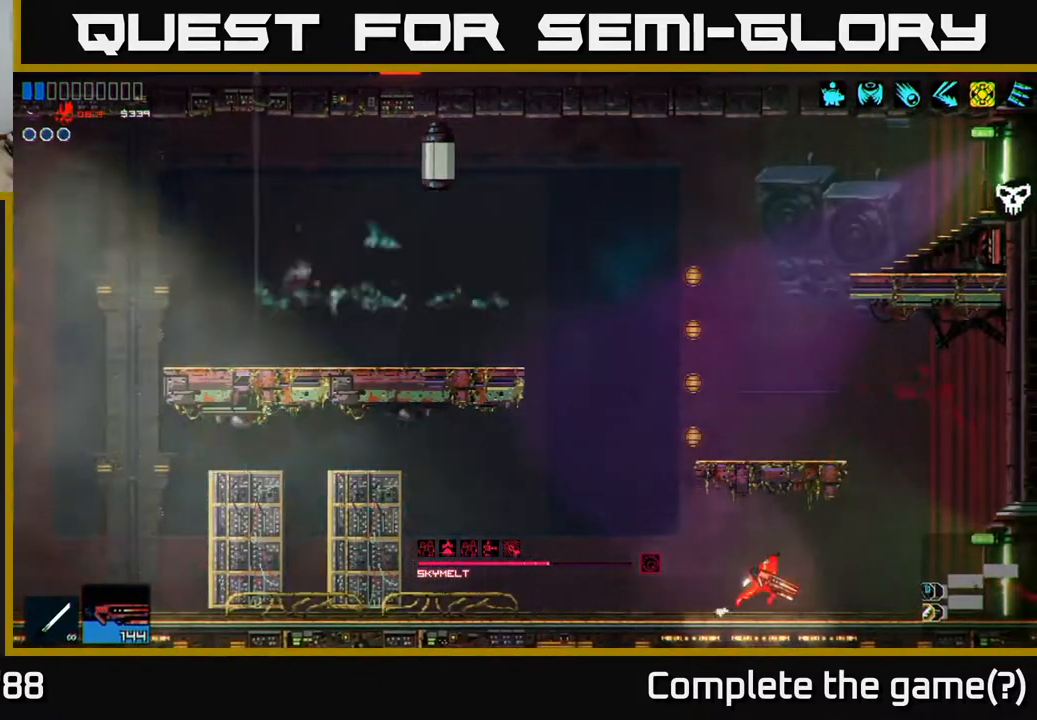
{"buttons": [], "left_stick": "right", "right_stick": "right", "events": []}
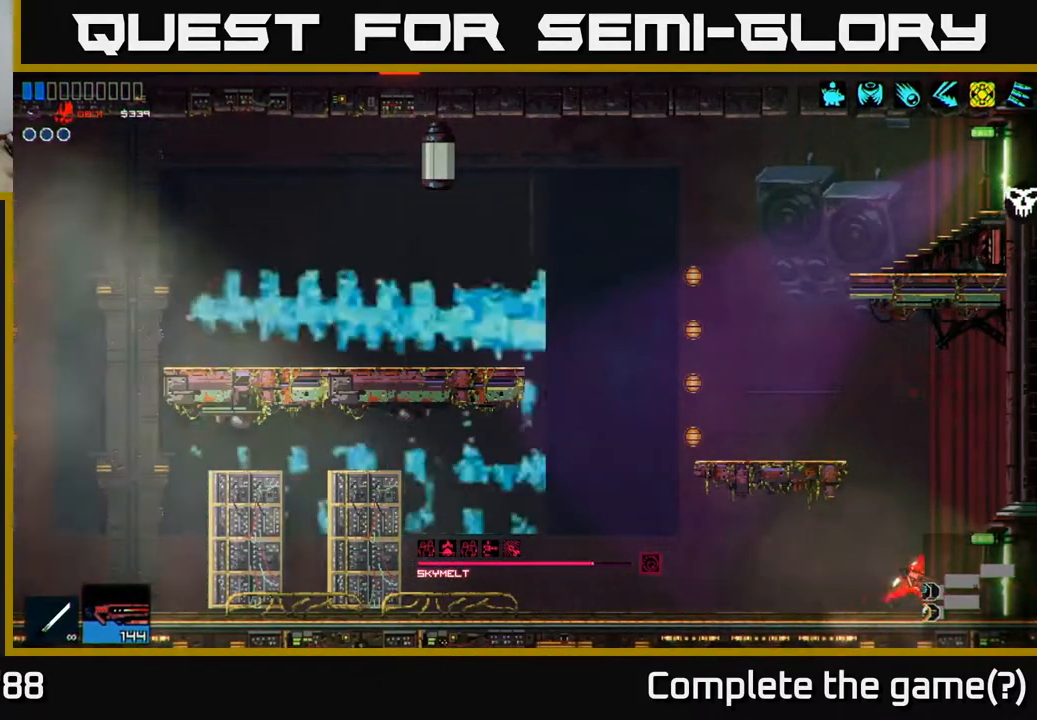
{"buttons": [], "left_stick": "right", "right_stick": "center", "events": [[300, "right_stick", "center"]]}
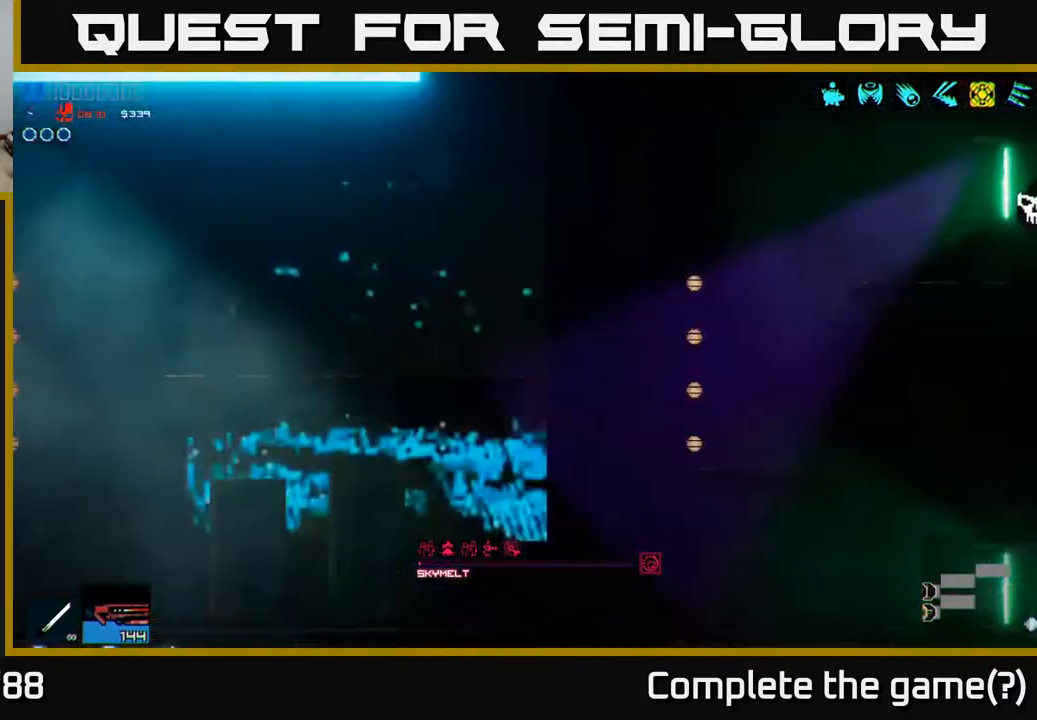
{"buttons": [], "left_stick": "center", "right_stick": "right", "events": [[67, "right_stick", "right"], [250, "left_stick", "center"]]}
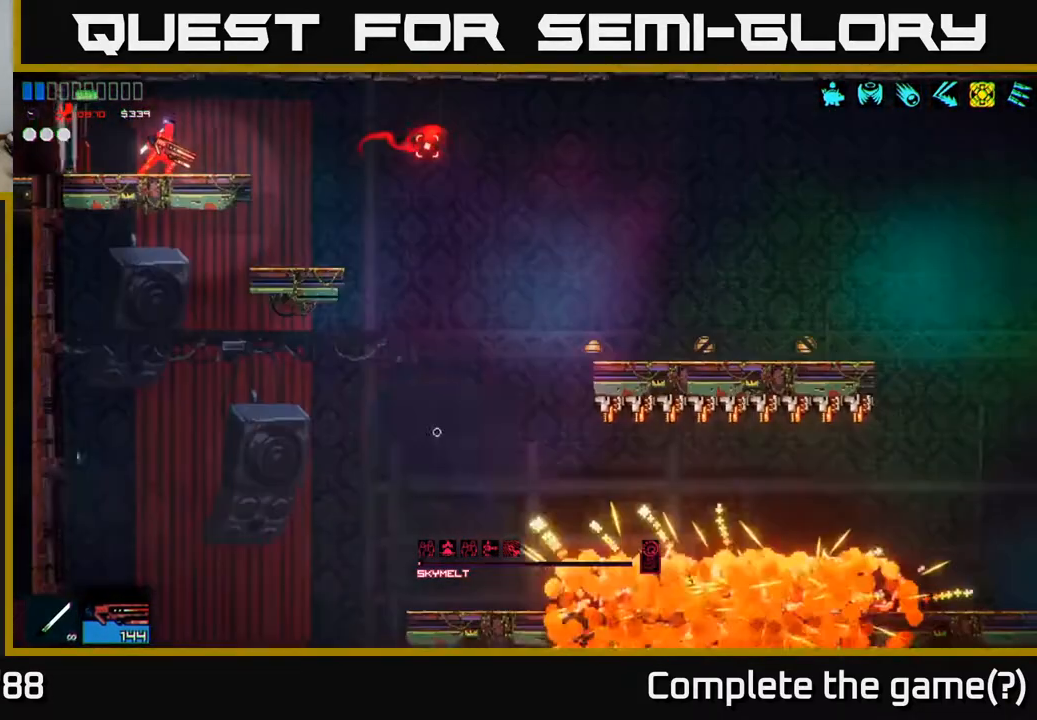
{"buttons": [], "left_stick": "center", "right_stick": "right", "events": [[267, "left_stick", "right"], [383, "left_stick", "center"]]}
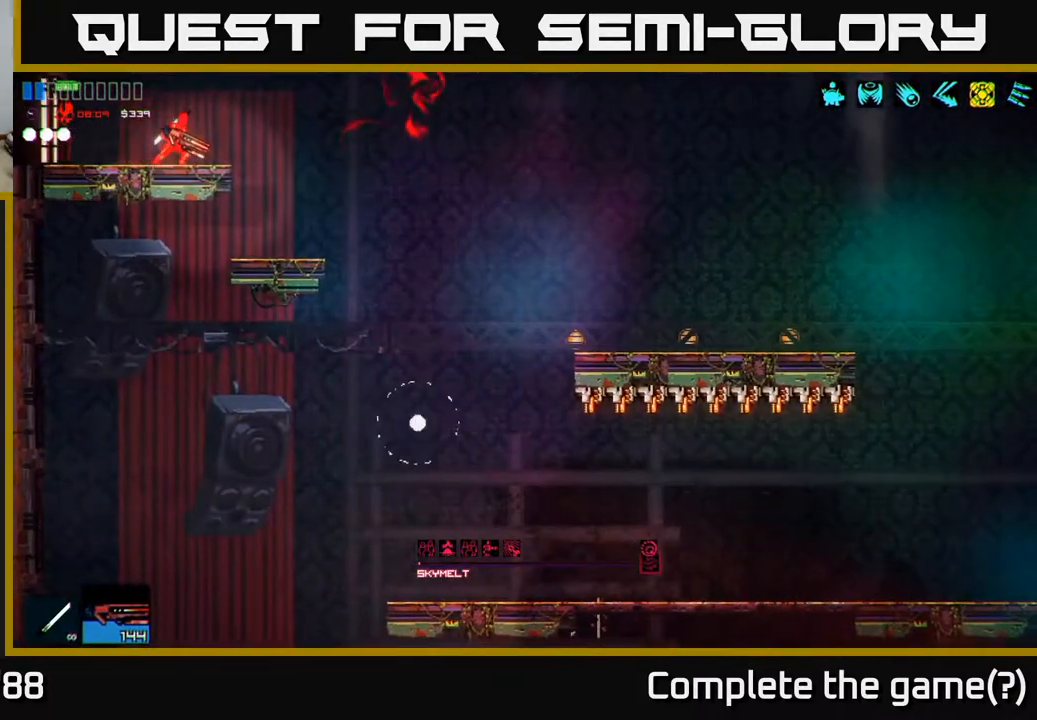
{"buttons": [], "left_stick": "center", "right_stick": "down-right", "events": [[117, "left_stick", "right"], [383, "right_stick", "down-right"], [483, "left_stick", "center"]]}
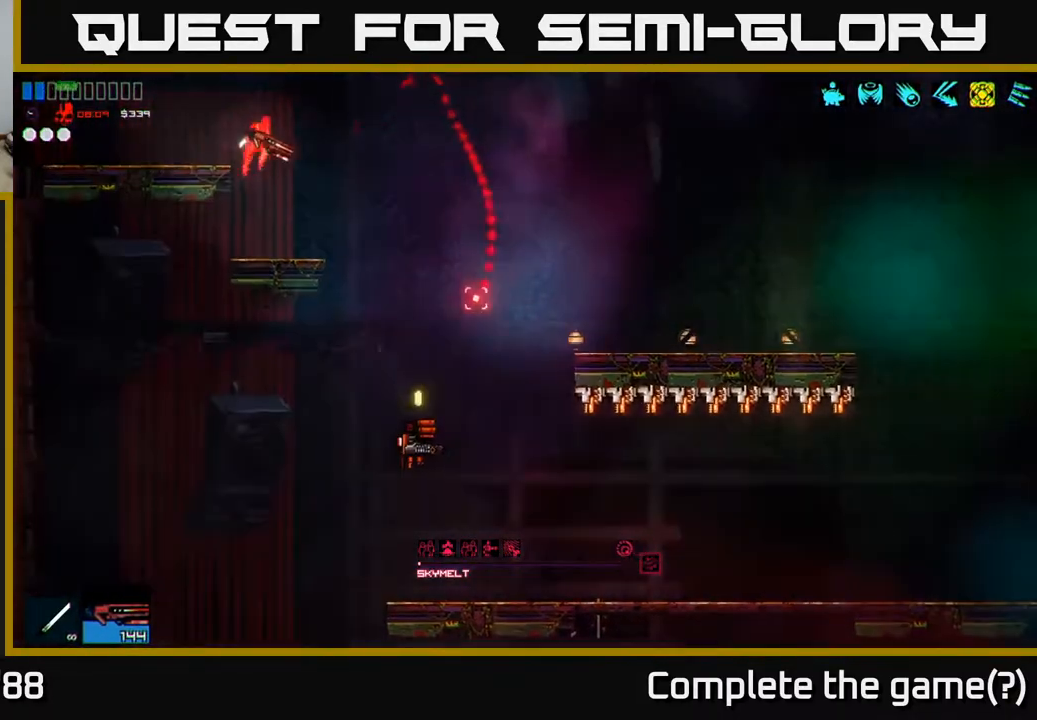
{"buttons": ["R2"], "left_stick": "right", "right_stick": "down", "events": [[200, "left_stick", "right"], [250, "right_stick", "down"], [333, "A", "down"], [433, "R2", "down"], [467, "A", "up"]]}
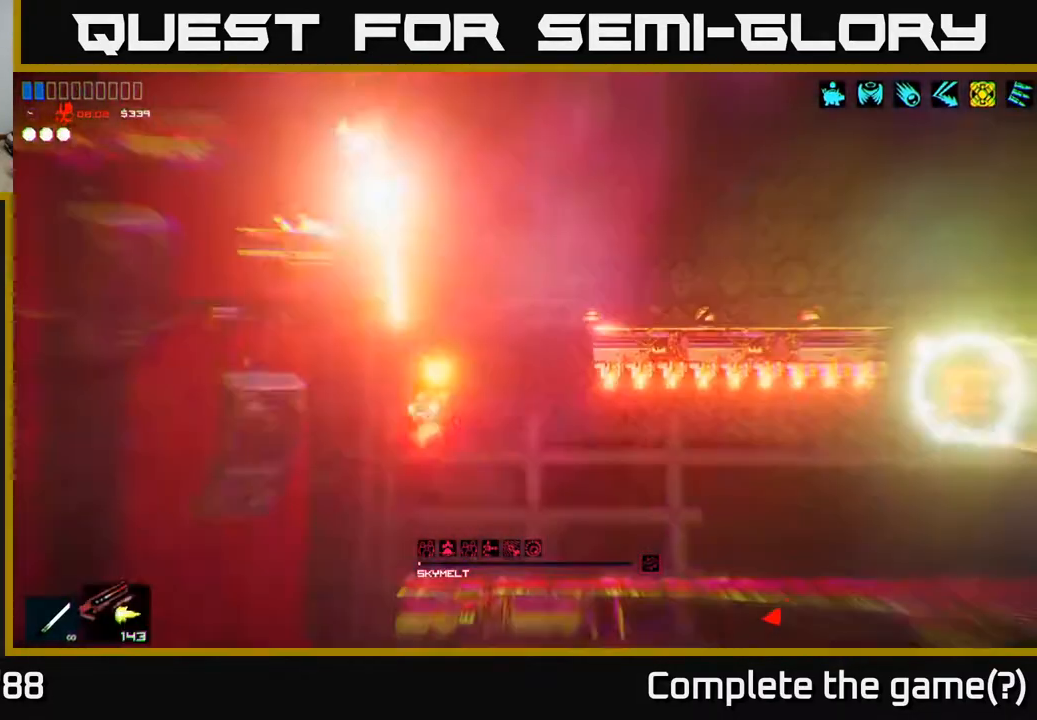
{"buttons": [], "left_stick": "right", "right_stick": "down", "events": [[50, "R2", "up"]]}
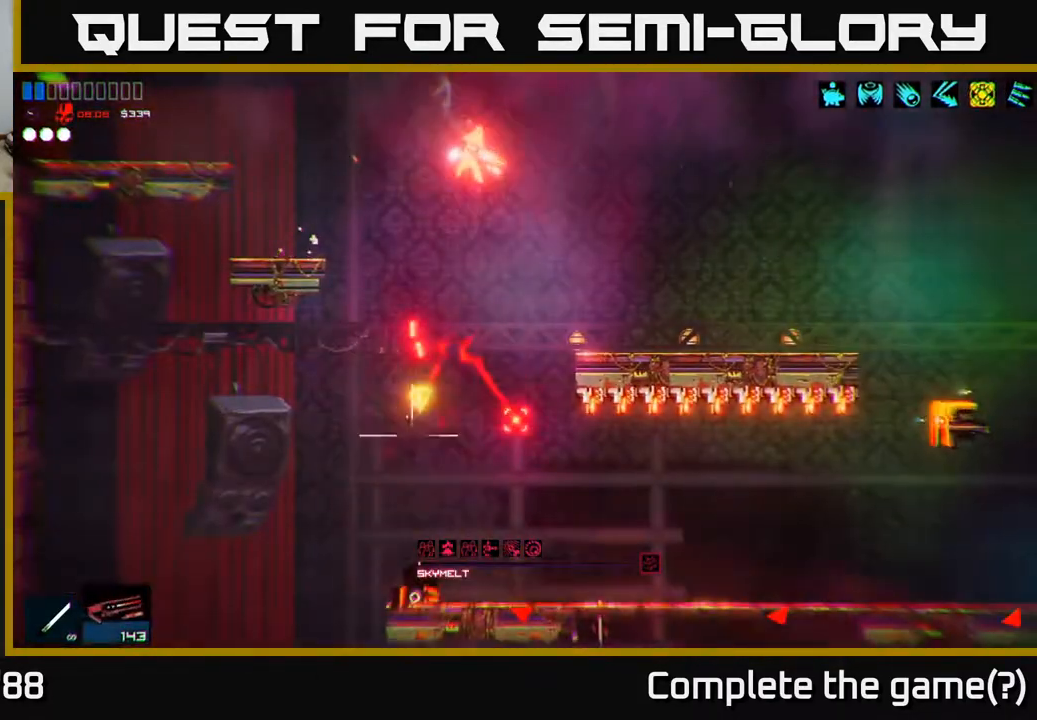
{"buttons": [], "left_stick": "right", "right_stick": "down-right", "events": [[33, "A", "down"], [283, "A", "up"], [400, "right_stick", "down-right"]]}
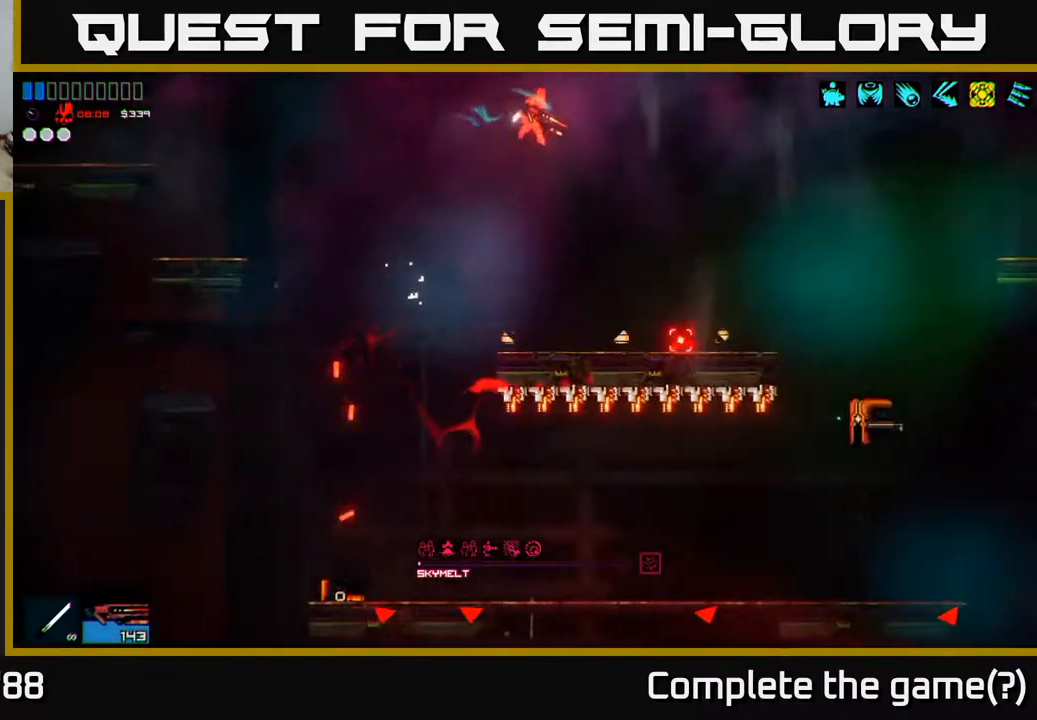
{"buttons": ["A"], "left_stick": "right", "right_stick": "down-right", "events": [[417, "A", "down"]]}
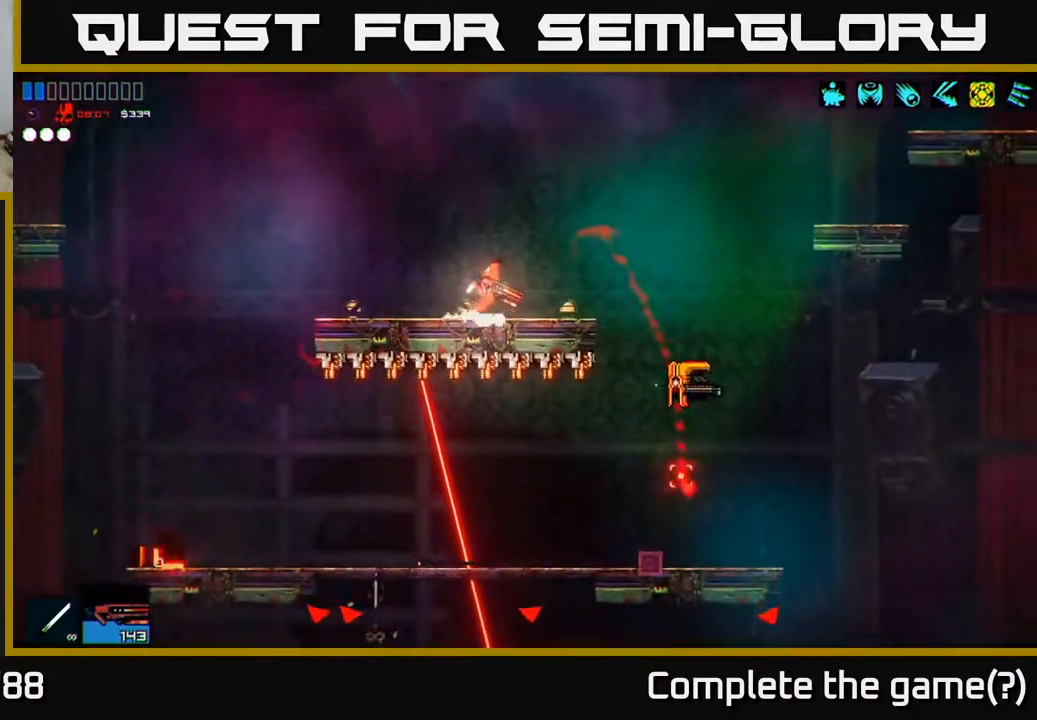
{"buttons": [], "left_stick": "center", "right_stick": "down-right", "events": [[83, "R2", "down"], [100, "A", "up"], [200, "left_stick", "left"], [250, "R2", "up"], [350, "left_stick", "center"]]}
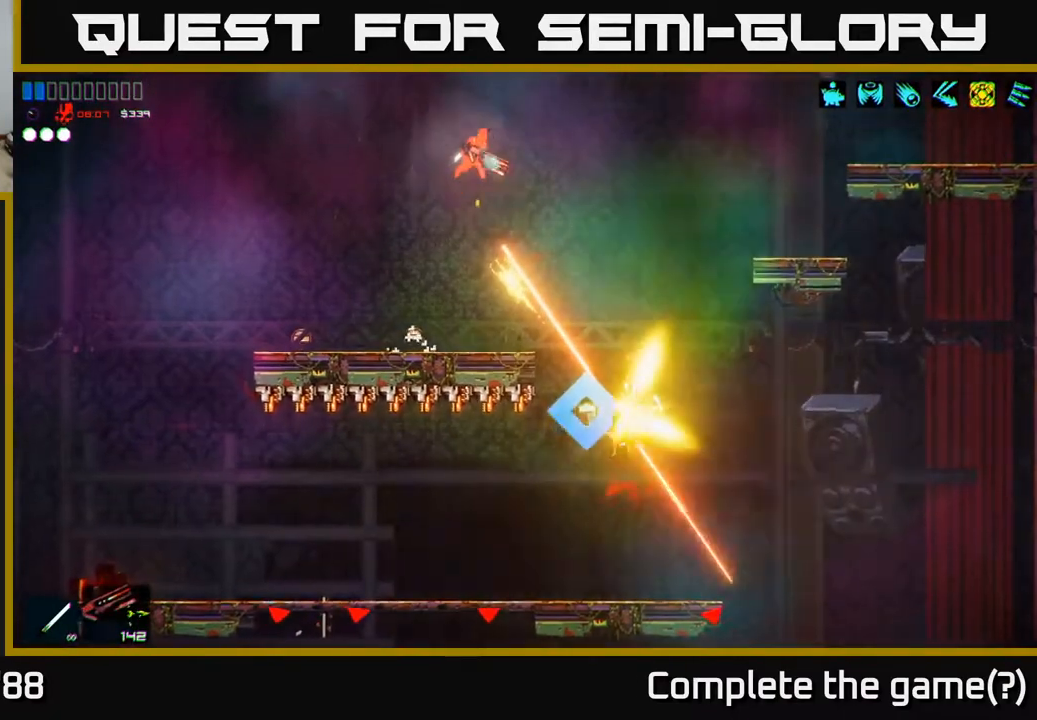
{"buttons": [], "left_stick": "left", "right_stick": "down", "events": [[83, "left_stick", "left"], [167, "left_stick", "center"], [267, "left_stick", "right"], [267, "right_stick", "down"], [500, "left_stick", "left"]]}
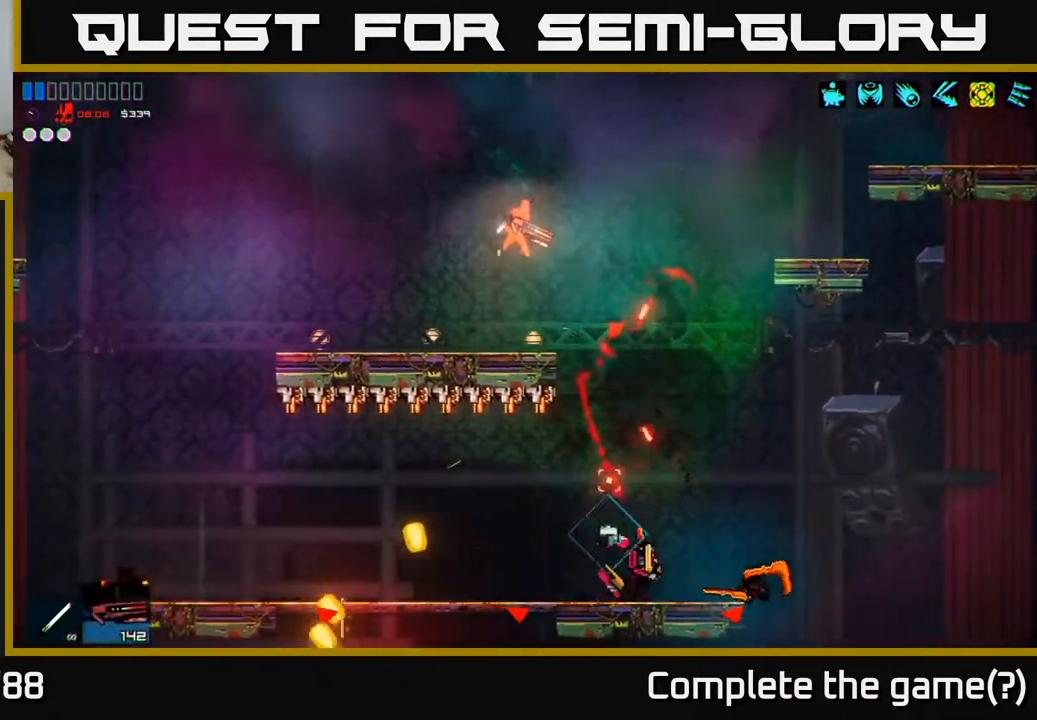
{"buttons": [], "left_stick": "right", "right_stick": "down", "events": [[133, "left_stick", "center"], [300, "A", "down"], [300, "left_stick", "right"], [450, "A", "up"]]}
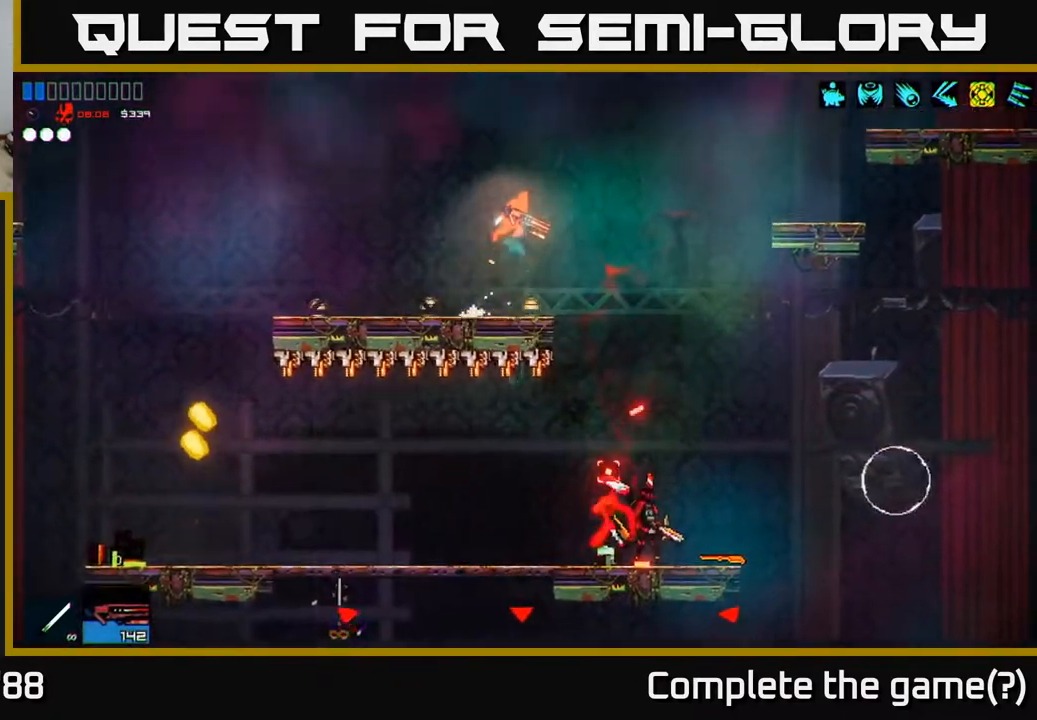
{"buttons": [], "left_stick": "left", "right_stick": "down", "events": [[50, "R2", "down"], [183, "left_stick", "center"], [200, "R2", "up"], [400, "left_stick", "left"]]}
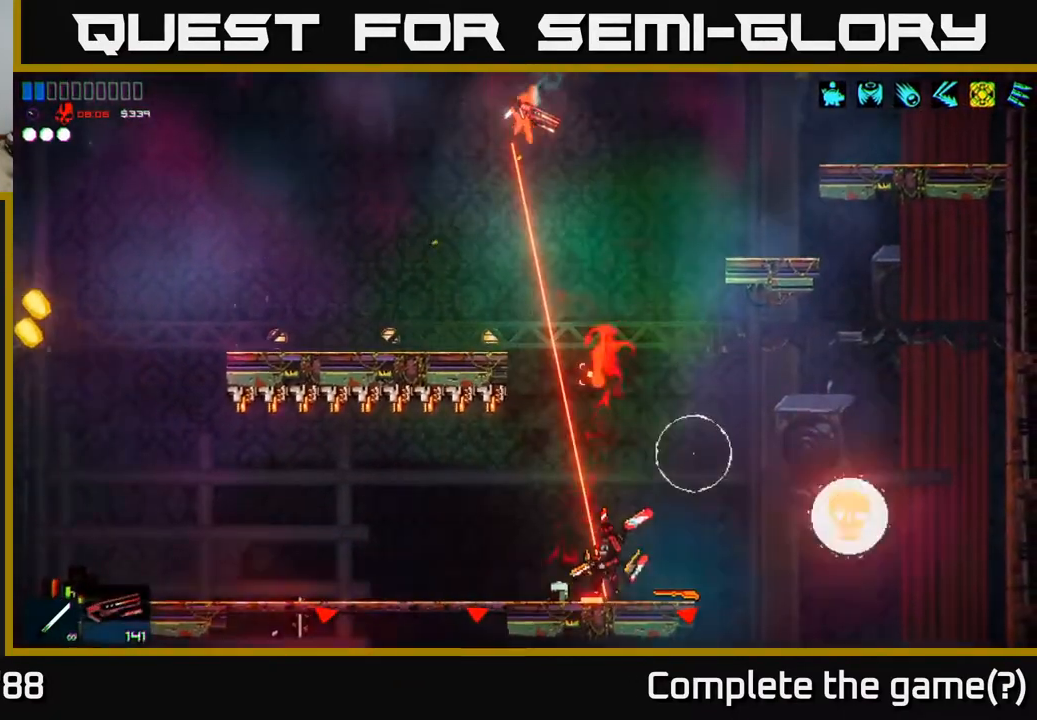
{"buttons": ["A"], "left_stick": "right", "right_stick": "down-right", "events": [[100, "right_stick", "down-right"], [217, "left_stick", "center"], [267, "left_stick", "right"], [400, "A", "down"]]}
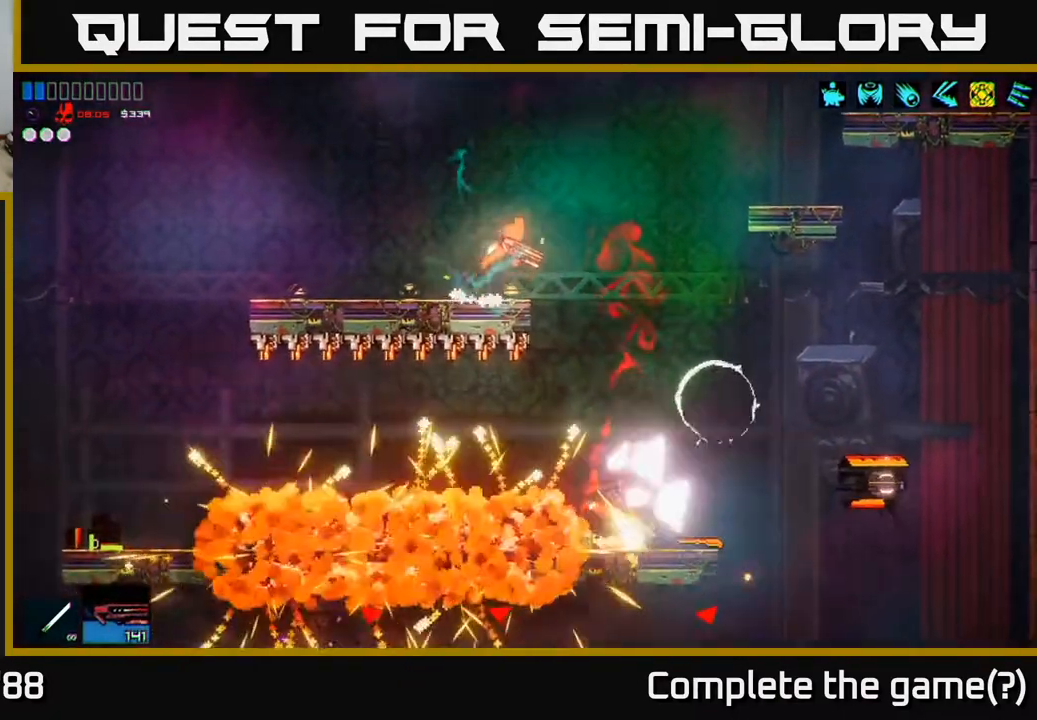
{"buttons": [], "left_stick": "left", "right_stick": "down-right", "events": [[67, "R2", "down"], [117, "A", "up"], [133, "left_stick", "left"], [200, "R2", "up"]]}
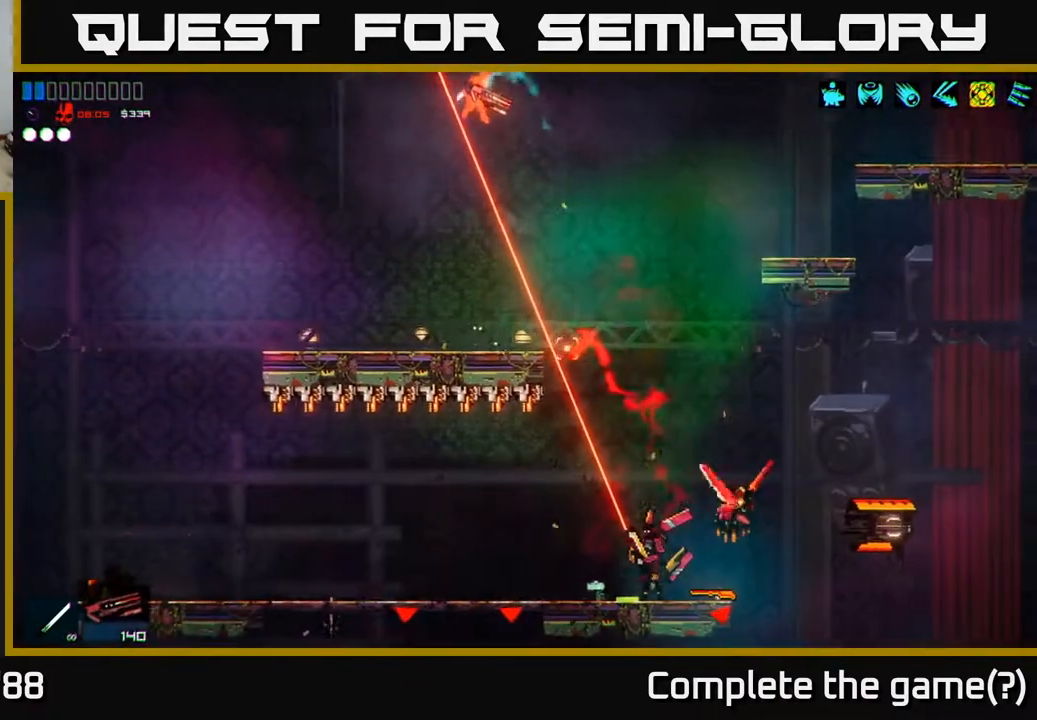
{"buttons": [], "left_stick": "right", "right_stick": "down-right", "events": [[383, "left_stick", "right"]]}